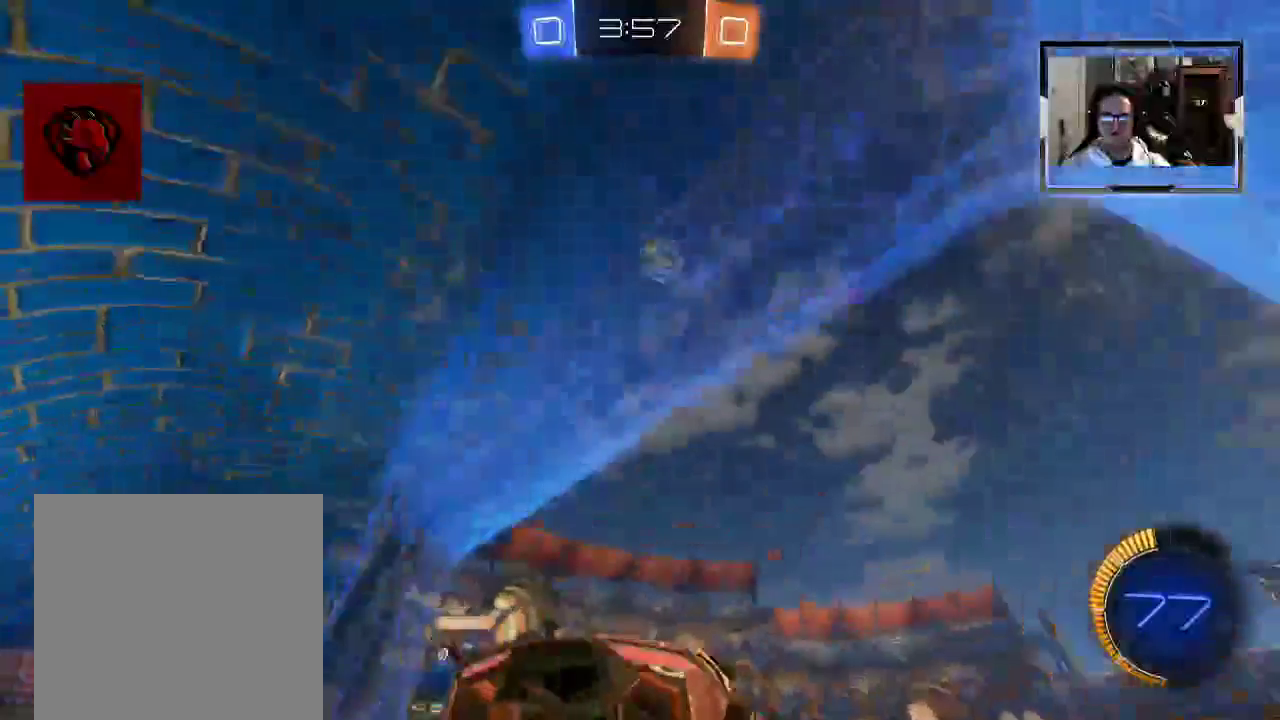
Gameplay with a controller (Xbox layout); each line is a JSON object with the inputs held at the frame after it (dt_ms = milliseconds from this image to that frame). "events" lists button and stick changes between this image and that frame as [ms after this image, input, new state], when the widget could be followed in between. Not read: L3 R1 R3.
{"dt_ms": 500, "buttons": ["R2"], "left_stick": "center", "right_stick": "center", "events": [[458, "R2", "down"]]}
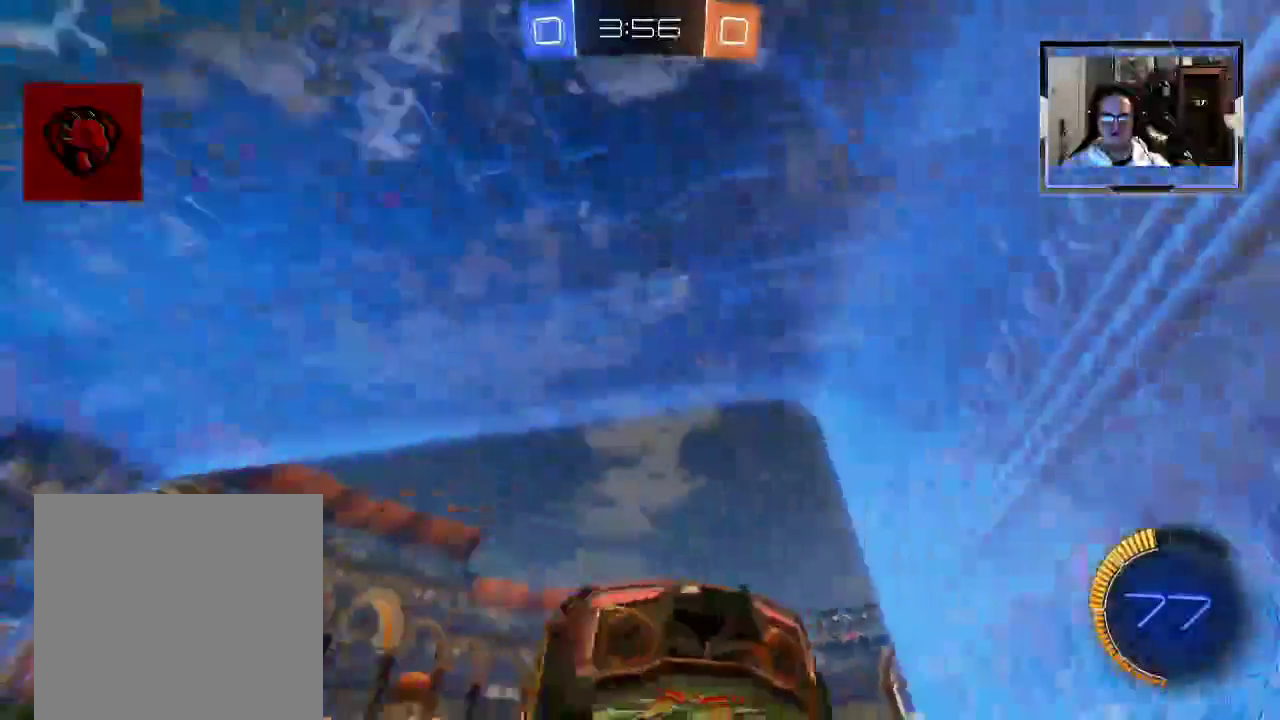
{"dt_ms": 500, "buttons": ["R2"], "left_stick": "center", "right_stick": "center", "events": [[208, "A", "down"], [271, "A", "up"], [333, "left_stick", "right"], [500, "left_stick", "center"]]}
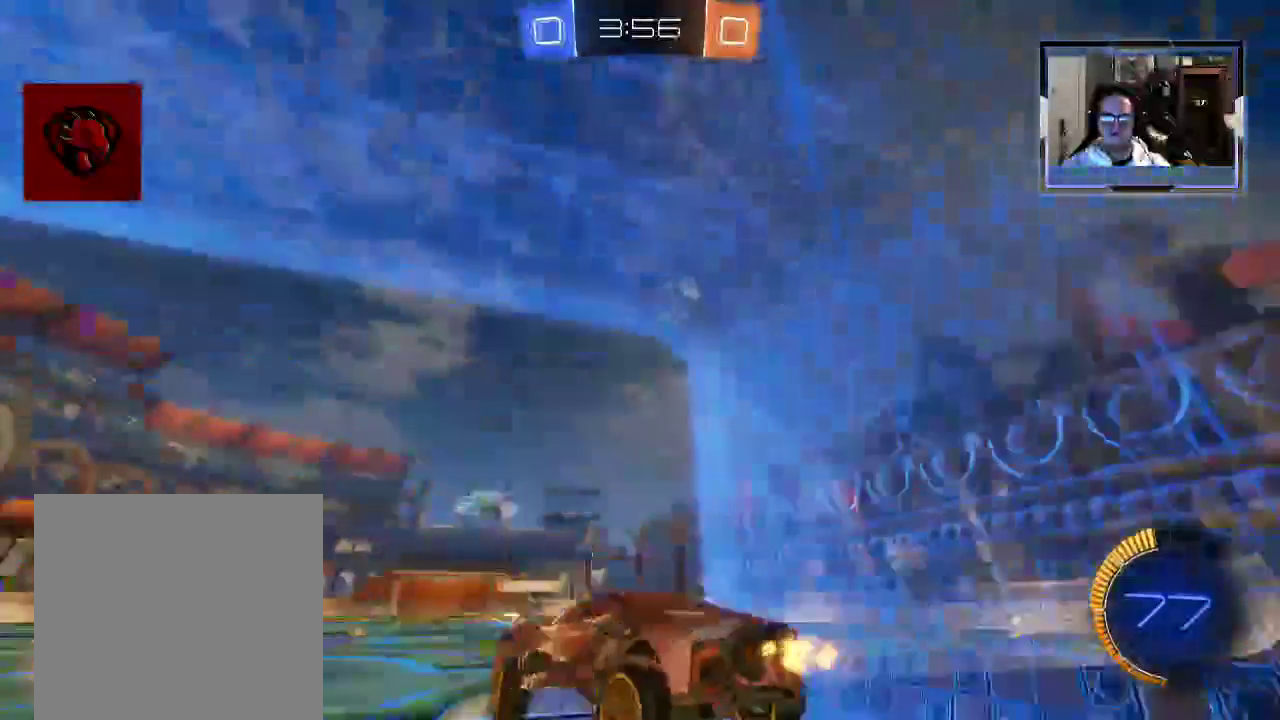
{"dt_ms": 500, "buttons": ["R2"], "left_stick": "center", "right_stick": "center", "events": []}
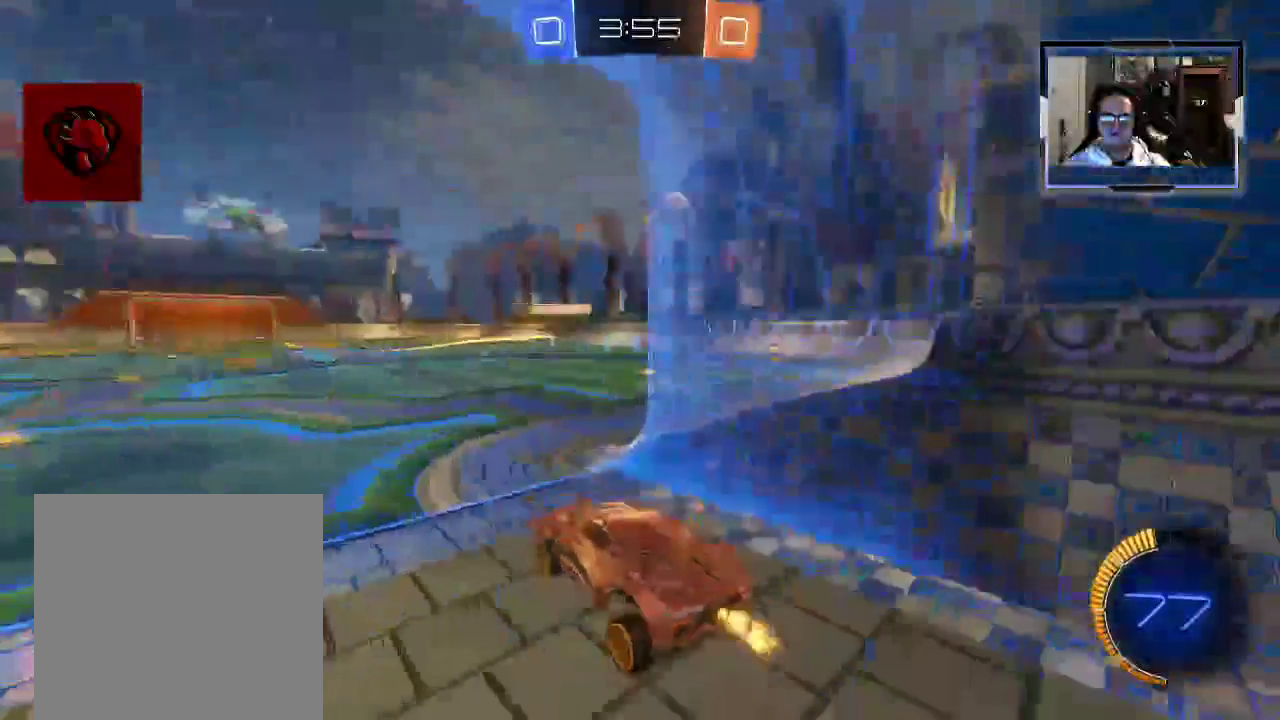
{"dt_ms": 500, "buttons": ["R2"], "left_stick": "right", "right_stick": "center", "events": [[292, "left_stick", "right"]]}
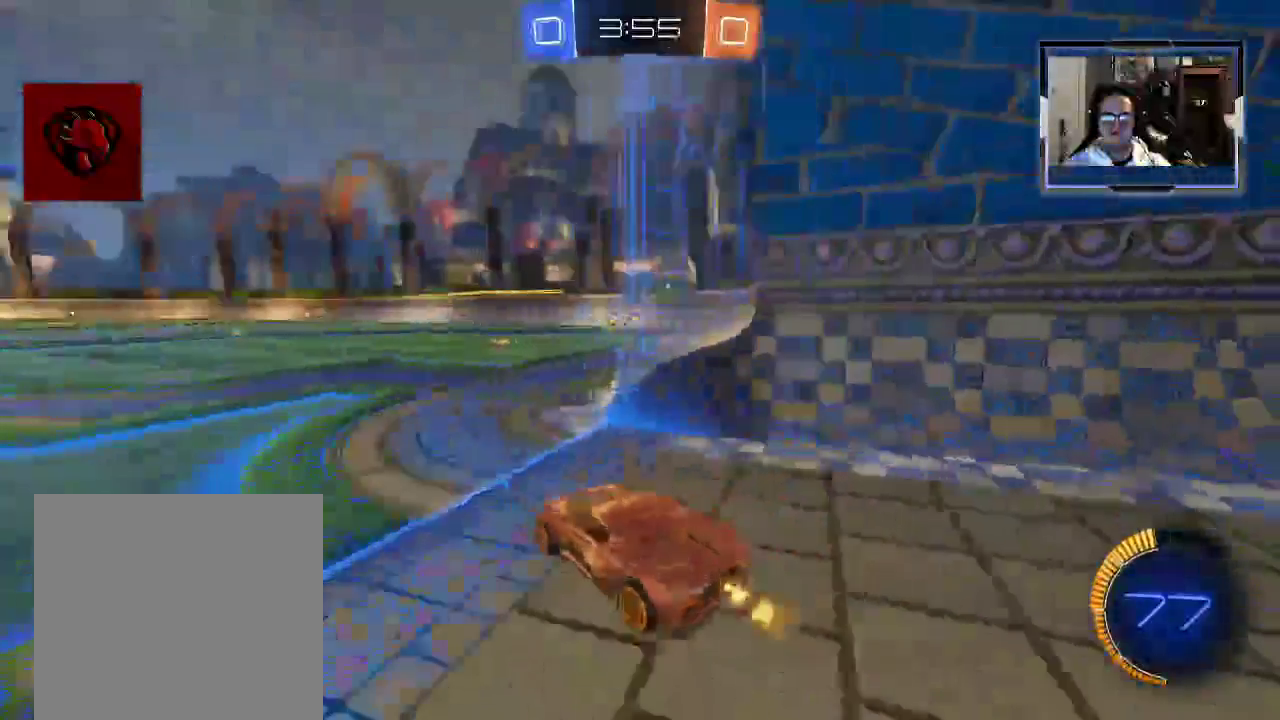
{"dt_ms": 500, "buttons": ["R2"], "left_stick": "center", "right_stick": "center", "events": [[21, "left_stick", "center"]]}
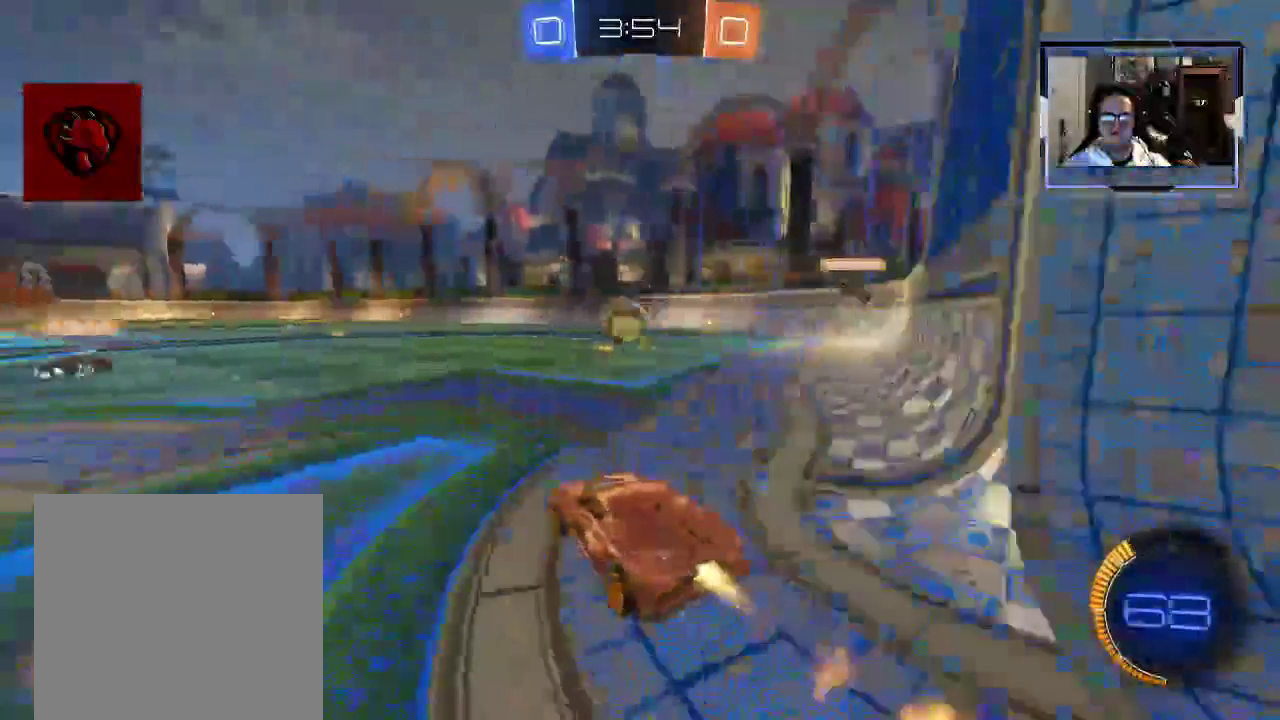
{"dt_ms": 500, "buttons": ["R2"], "left_stick": "center", "right_stick": "center", "events": [[104, "left_stick", "right"], [229, "left_stick", "center"]]}
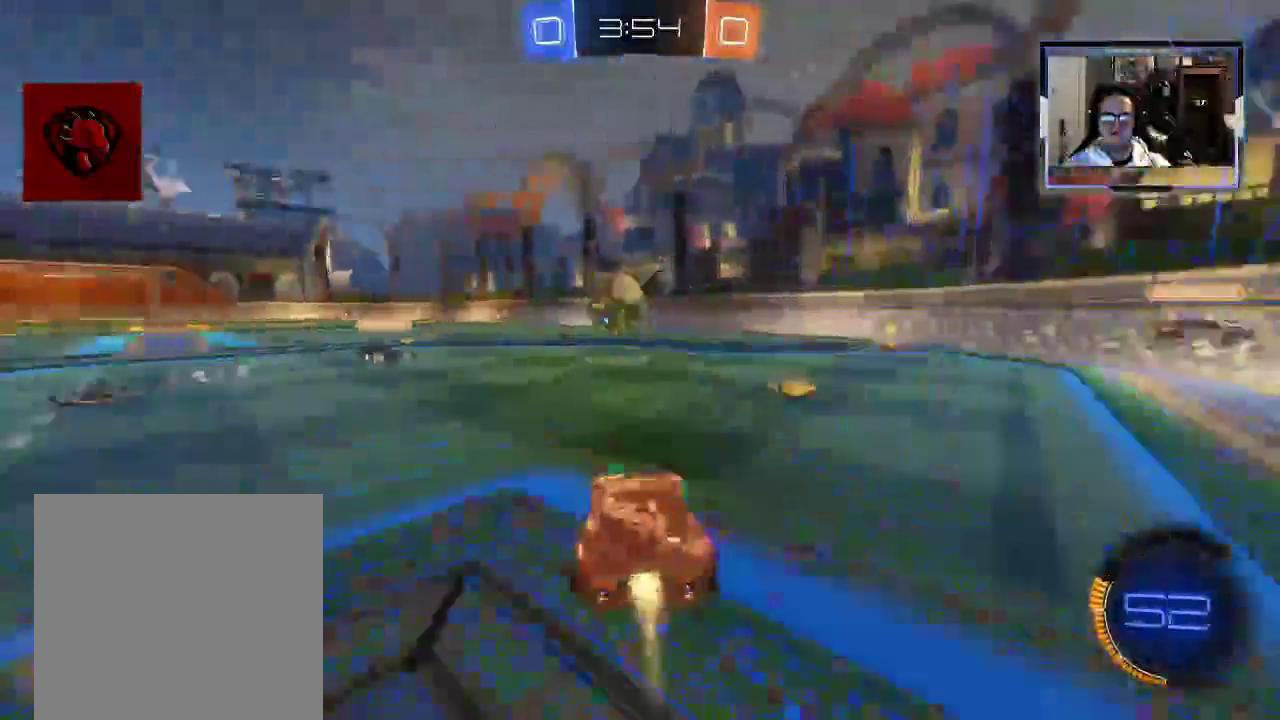
{"dt_ms": 500, "buttons": ["R2"], "left_stick": "center", "right_stick": "center", "events": []}
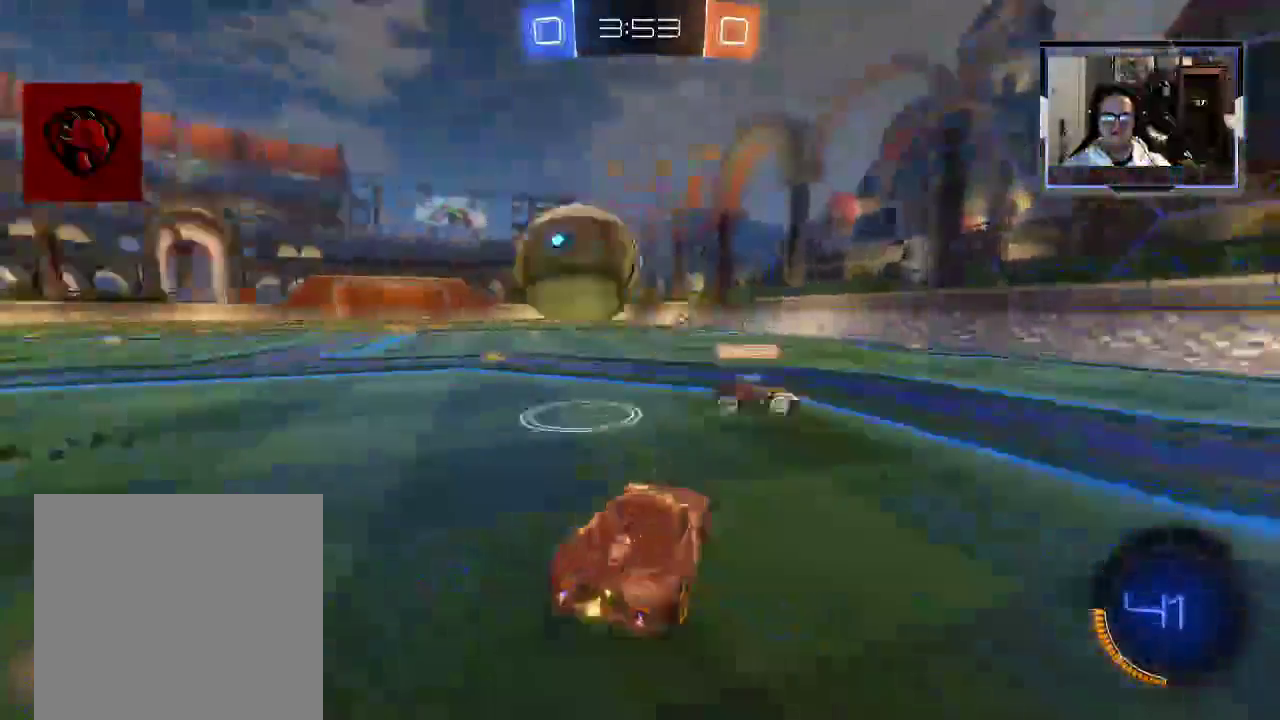
{"dt_ms": 500, "buttons": ["R2"], "left_stick": "right", "right_stick": "center", "events": [[42, "left_stick", "left"], [167, "left_stick", "center"], [229, "left_stick", "right"], [271, "X", "down"], [438, "X", "up"]]}
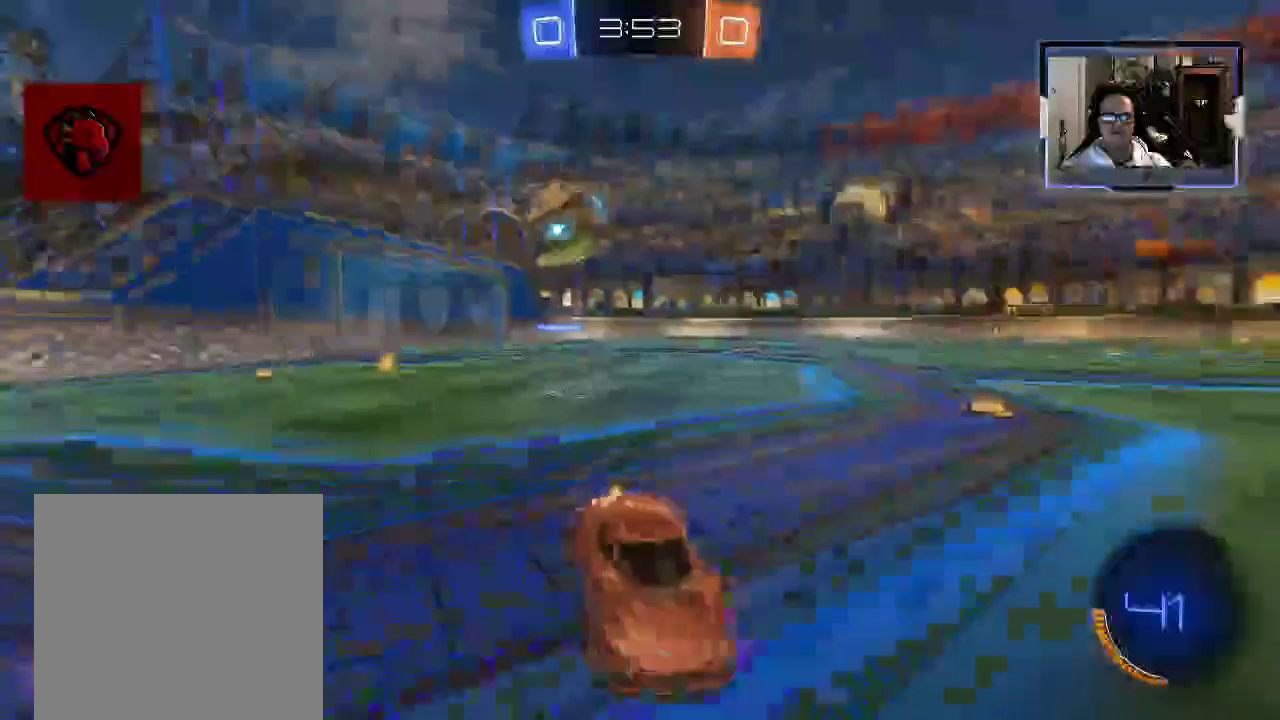
{"dt_ms": 500, "buttons": ["R2"], "left_stick": "right", "right_stick": "center", "events": [[83, "X", "down"], [167, "X", "up"]]}
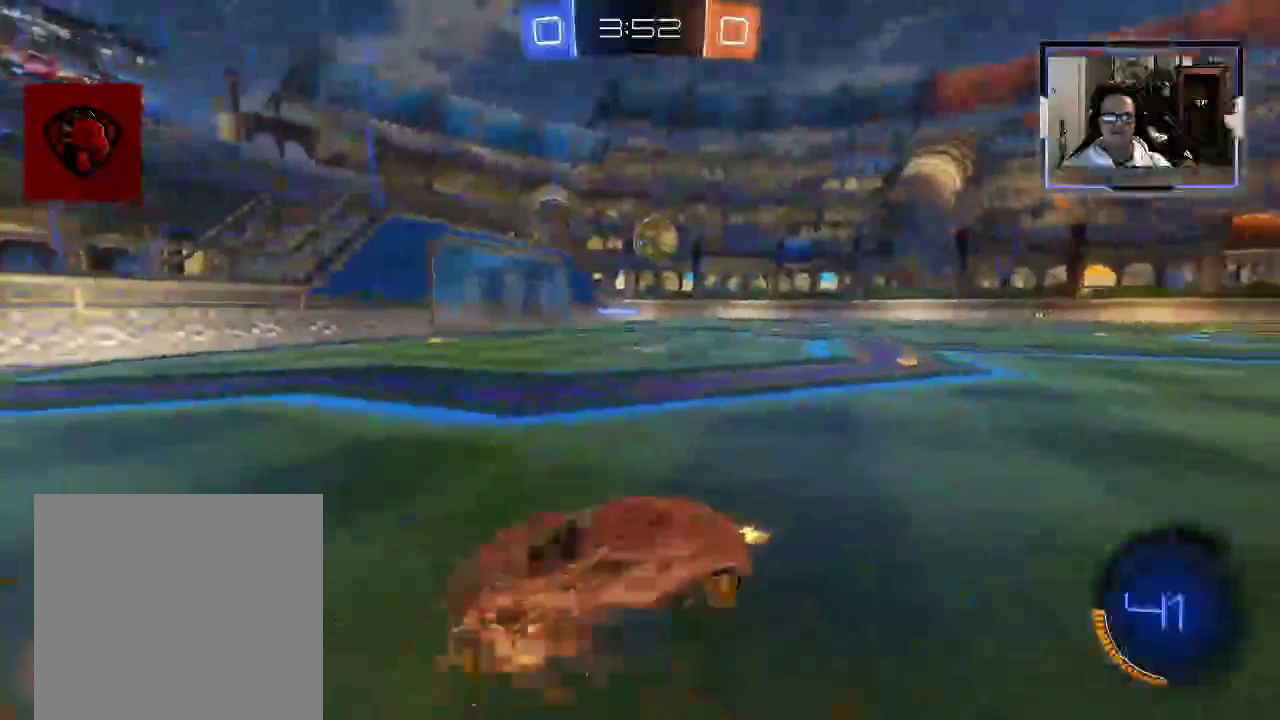
{"dt_ms": 500, "buttons": ["R2"], "left_stick": "right", "right_stick": "center", "events": []}
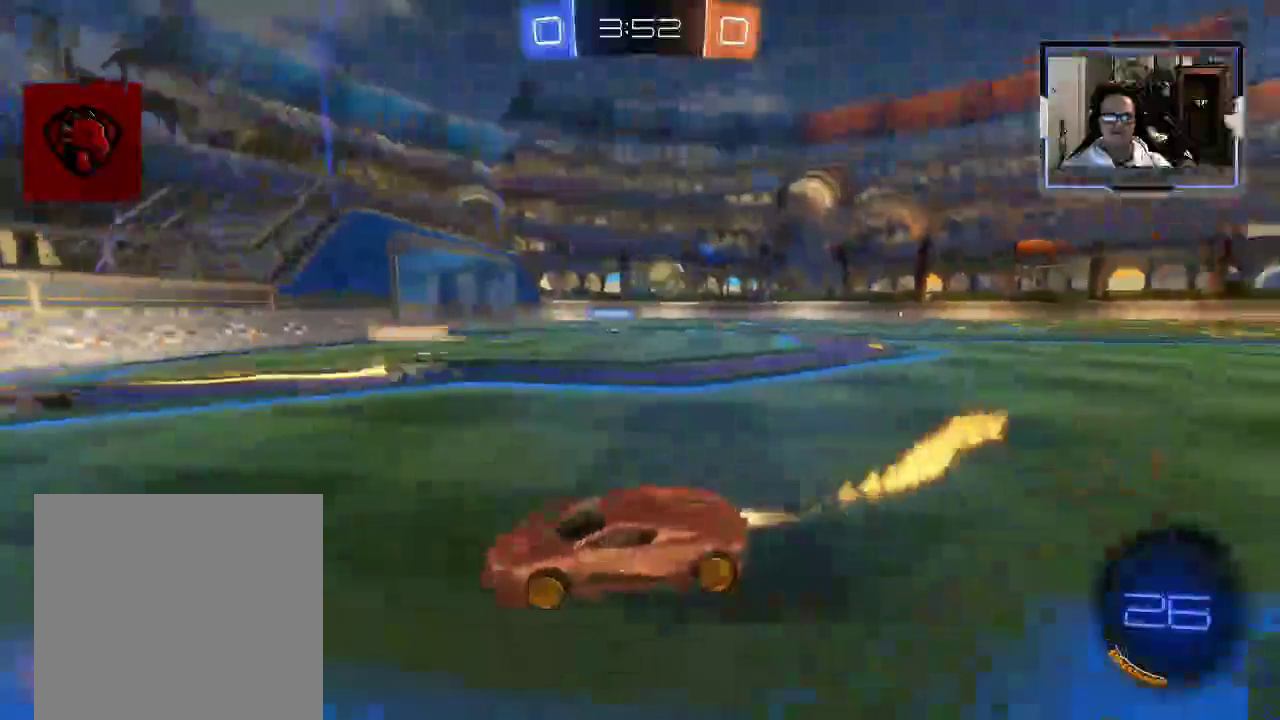
{"dt_ms": 500, "buttons": ["R2"], "left_stick": "right", "right_stick": "center", "events": [[125, "X", "down"], [208, "X", "up"]]}
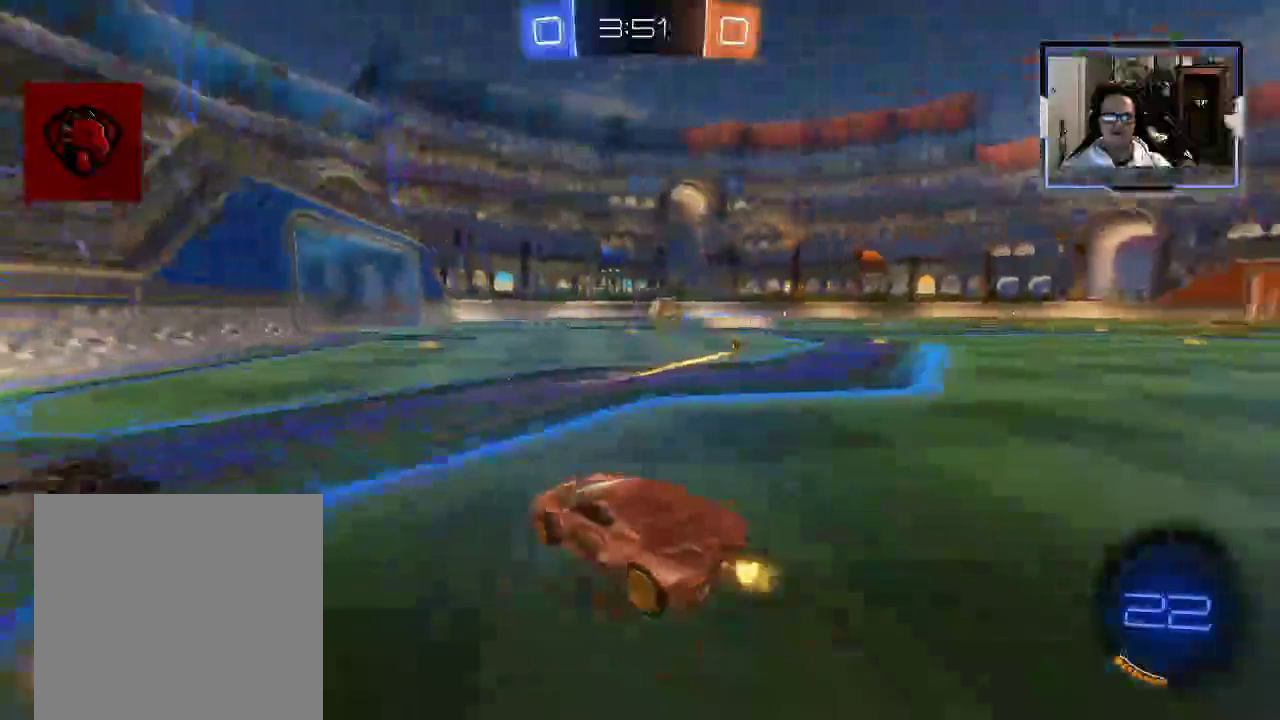
{"dt_ms": 500, "buttons": ["R2"], "left_stick": "right", "right_stick": "center", "events": [[146, "left_stick", "center"], [250, "left_stick", "left"], [375, "left_stick", "right"]]}
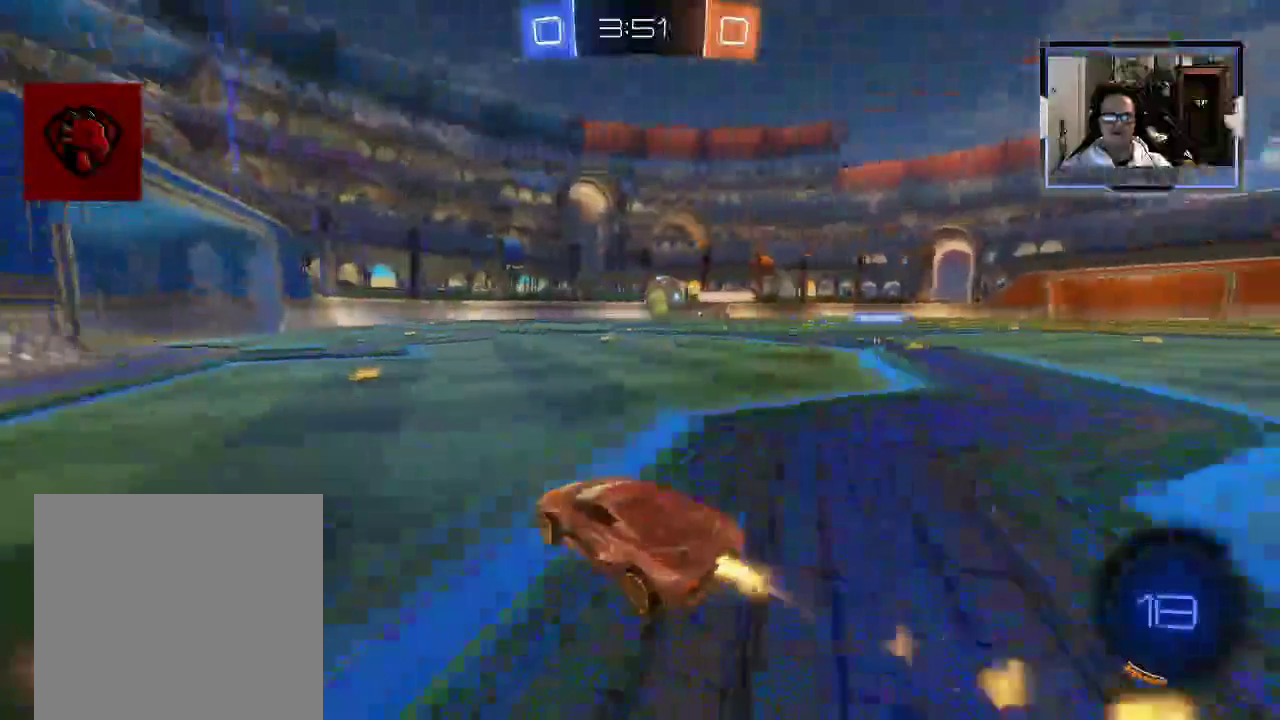
{"dt_ms": 500, "buttons": ["R2"], "left_stick": "center", "right_stick": "center", "events": [[479, "left_stick", "center"]]}
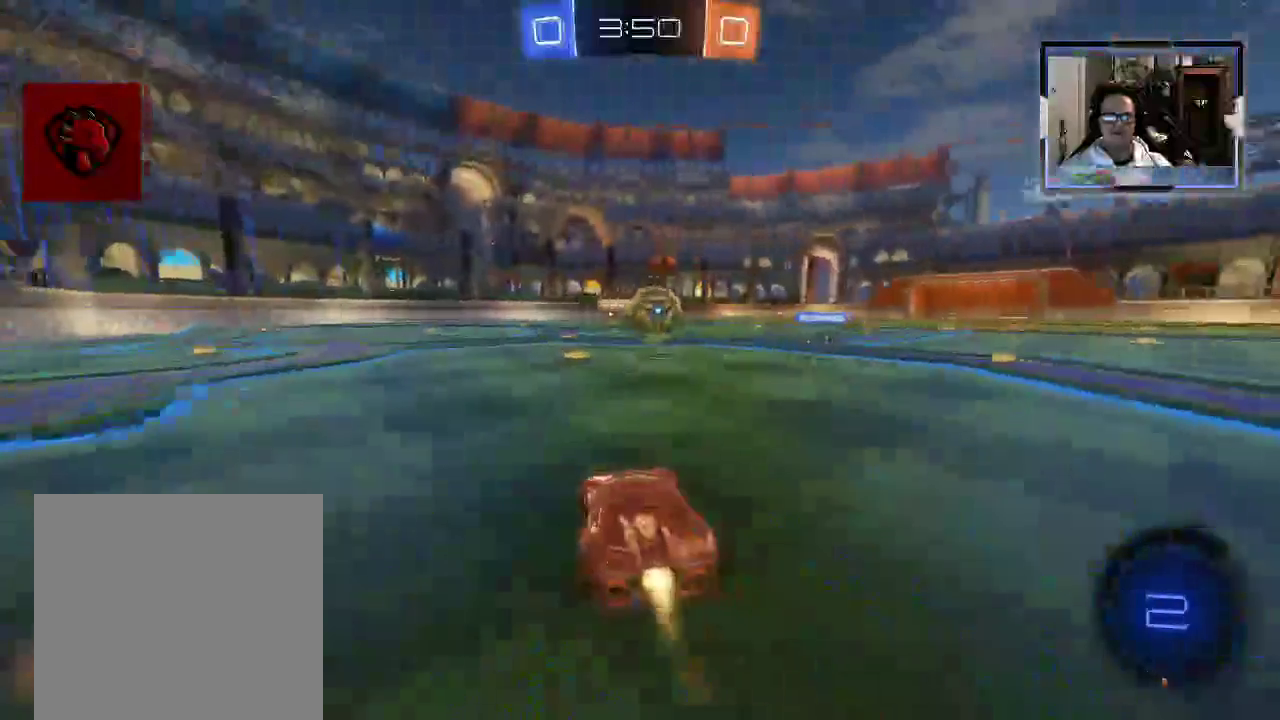
{"dt_ms": 500, "buttons": ["A", "R2"], "left_stick": "right", "right_stick": "center", "events": [[312, "left_stick", "left"], [375, "left_stick", "right"], [396, "A", "down"]]}
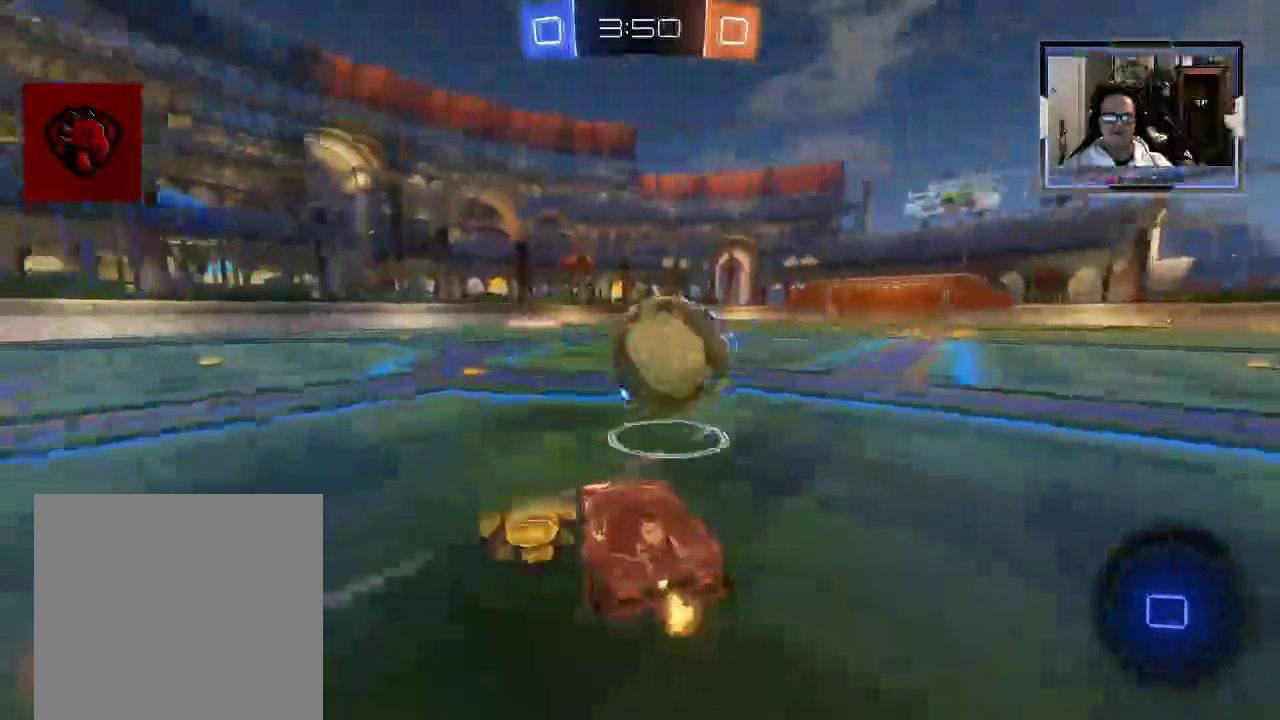
{"dt_ms": 500, "buttons": ["R2"], "left_stick": "right", "right_stick": "center", "events": [[146, "A", "up"]]}
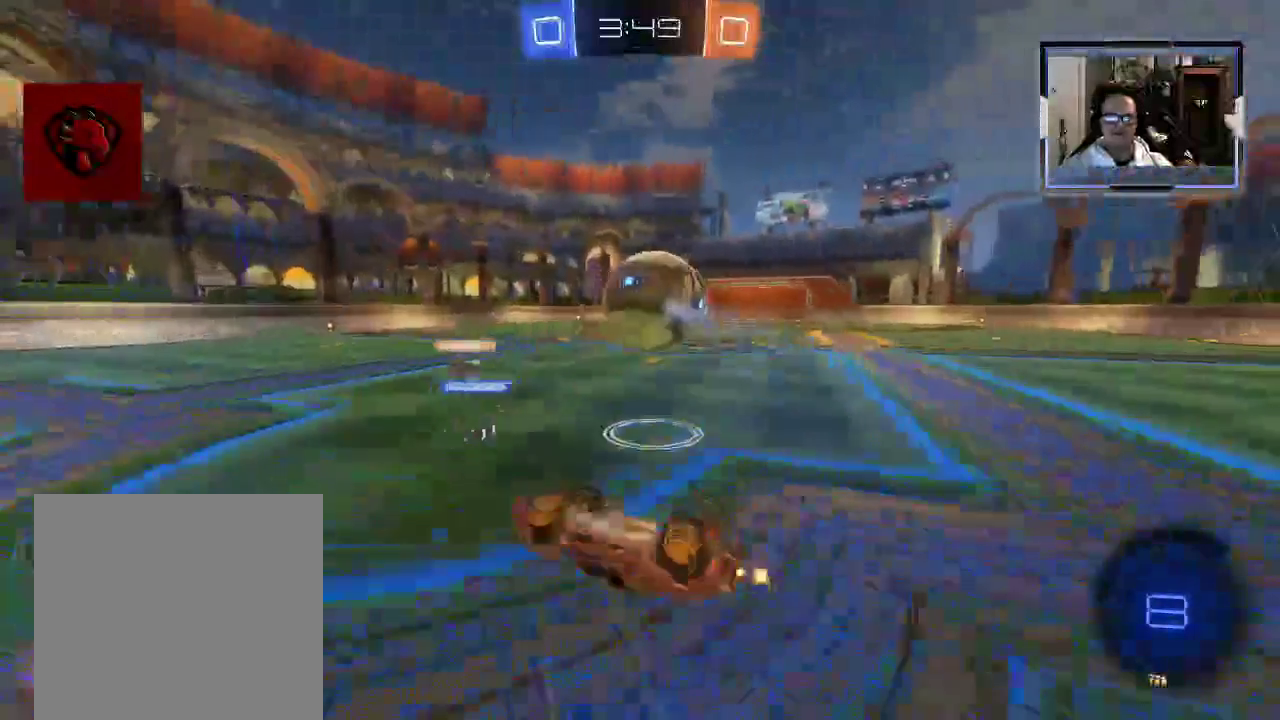
{"dt_ms": 500, "buttons": ["R2"], "left_stick": "center", "right_stick": "center", "events": [[188, "B", "down"], [312, "B", "up"], [312, "left_stick", "center"]]}
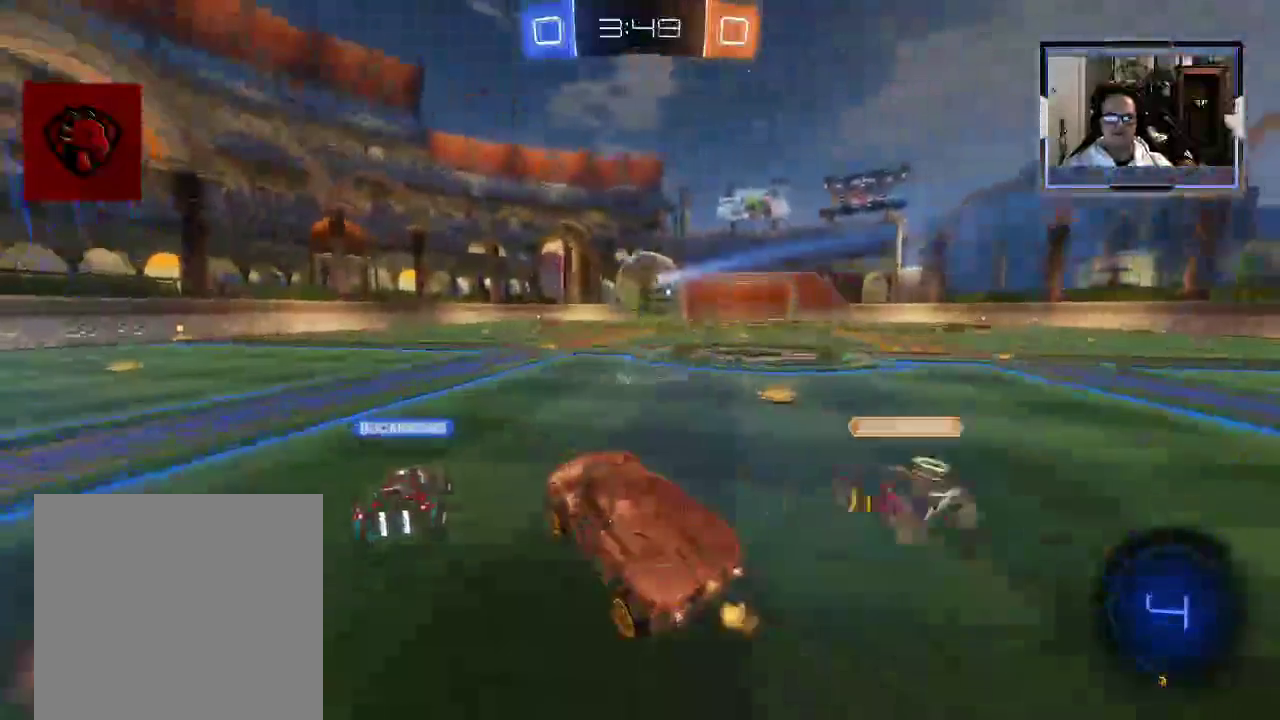
{"dt_ms": 500, "buttons": ["R2"], "left_stick": "center", "right_stick": "center", "events": [[229, "left_stick", "right"], [375, "A", "down"], [438, "left_stick", "center"], [458, "A", "up"]]}
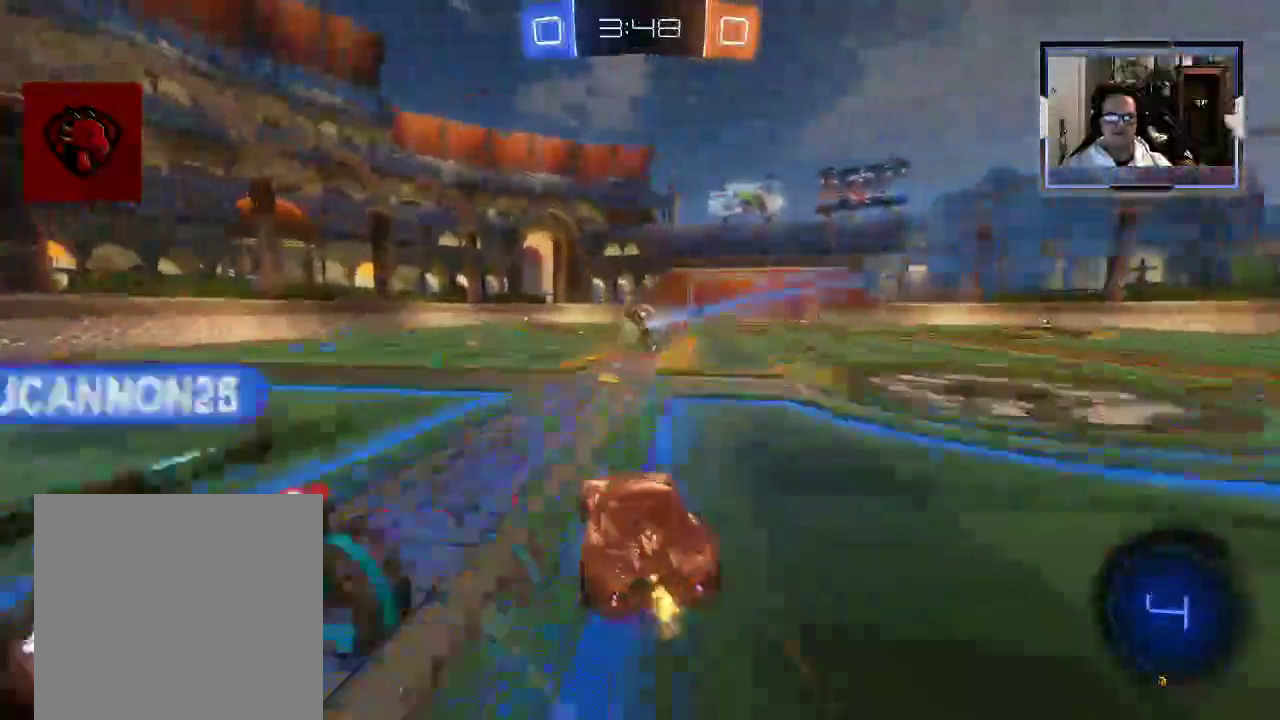
{"dt_ms": 500, "buttons": ["R2"], "left_stick": "center", "right_stick": "center", "events": [[21, "A", "down"], [125, "A", "up"]]}
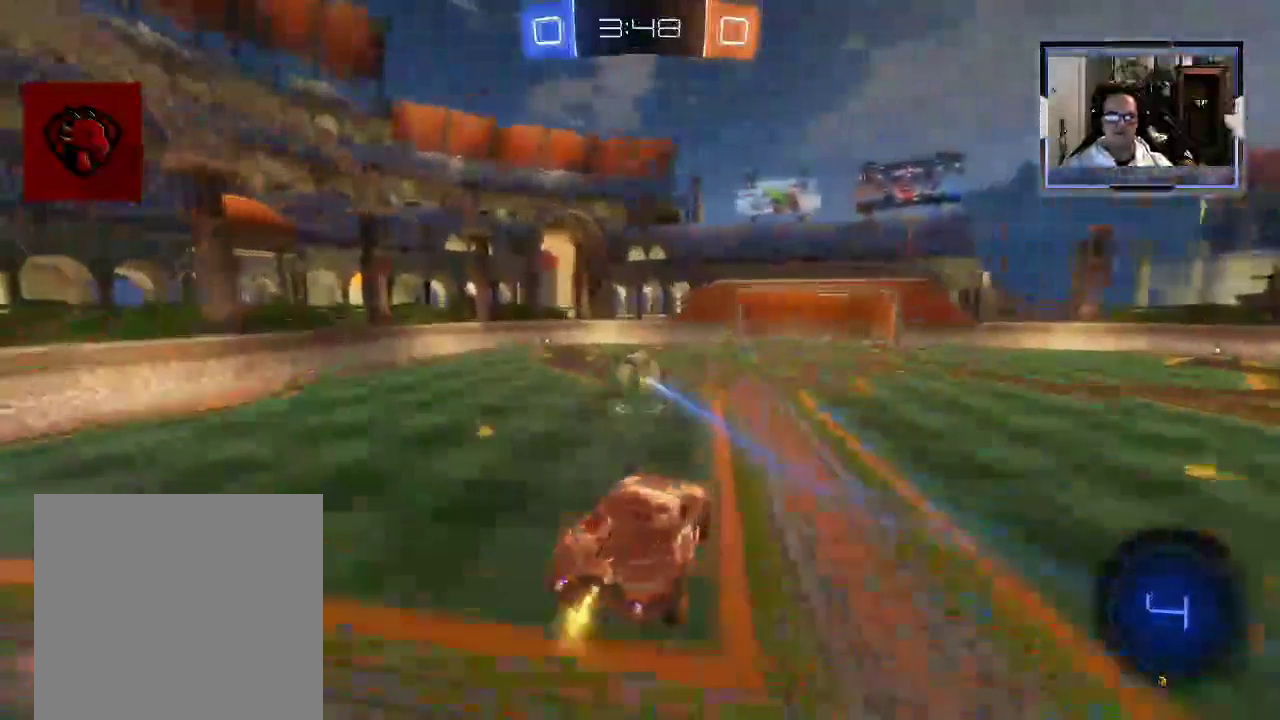
{"dt_ms": 500, "buttons": ["R2"], "left_stick": "center", "right_stick": "center", "events": []}
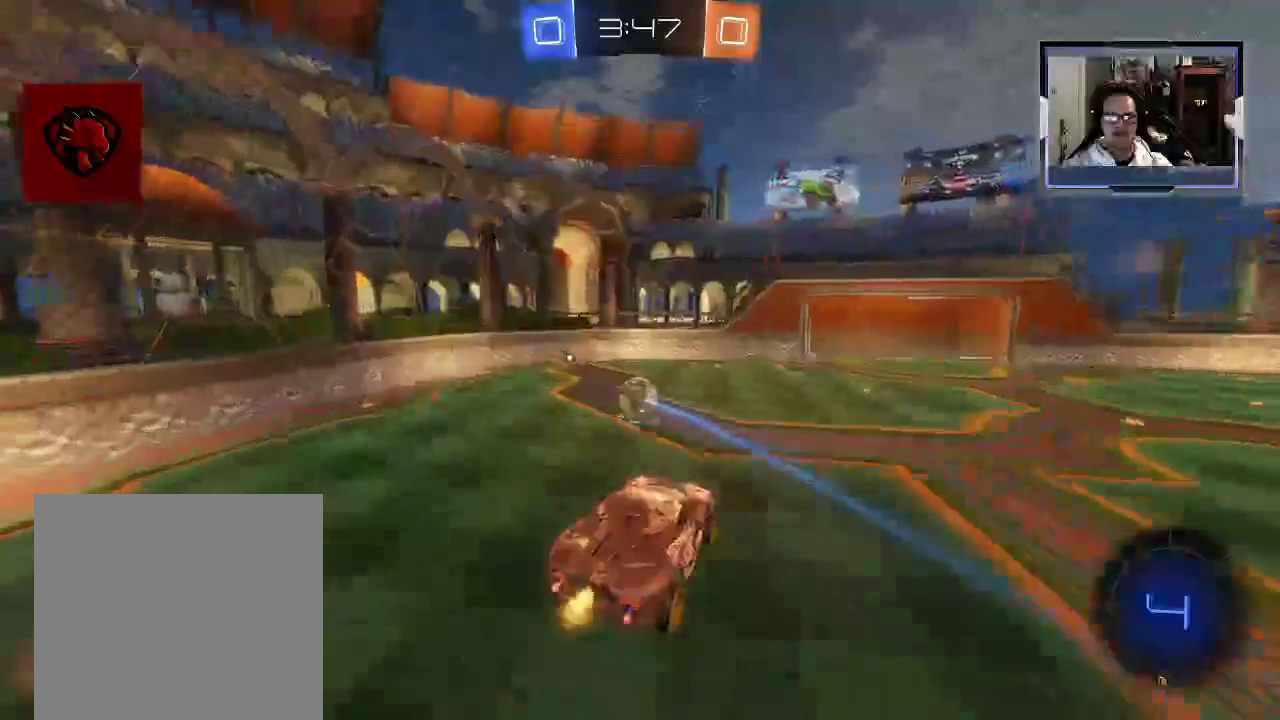
{"dt_ms": 1000, "buttons": ["R2"], "left_stick": "right", "right_stick": "center"}
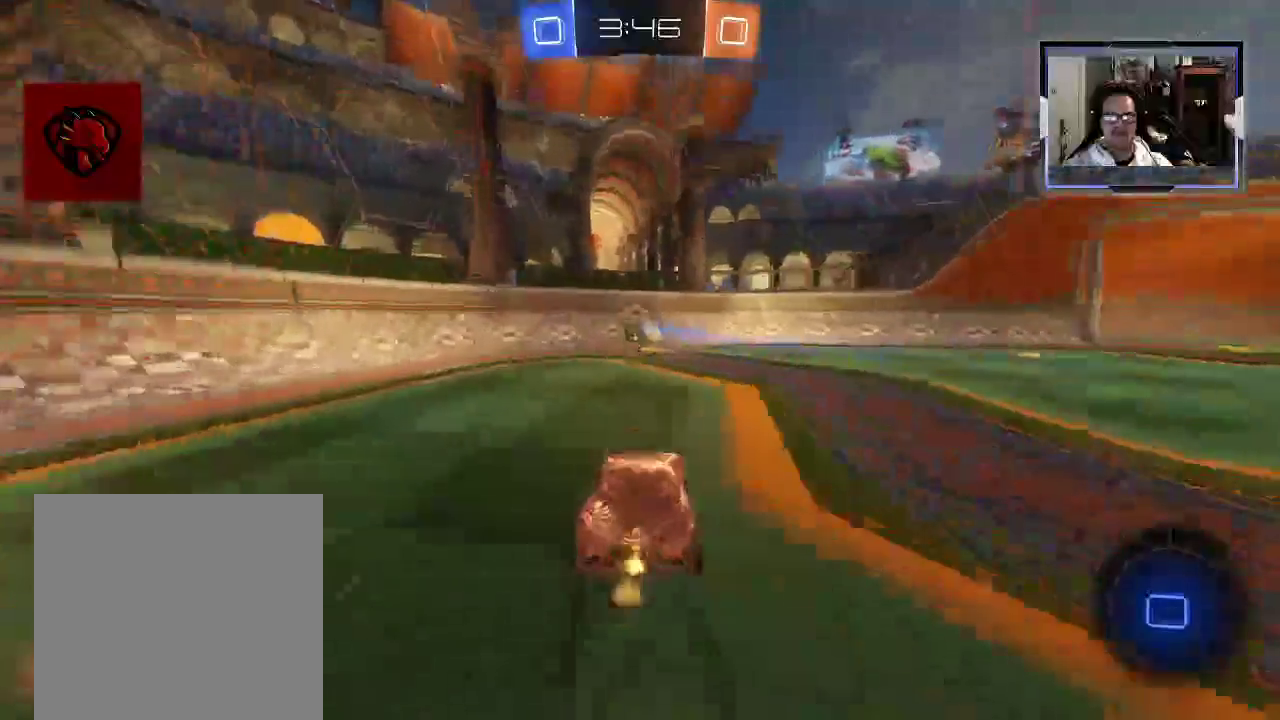
{"dt_ms": 500, "buttons": ["R2"], "left_stick": "left", "right_stick": "center", "events": [[292, "left_stick", "left"]]}
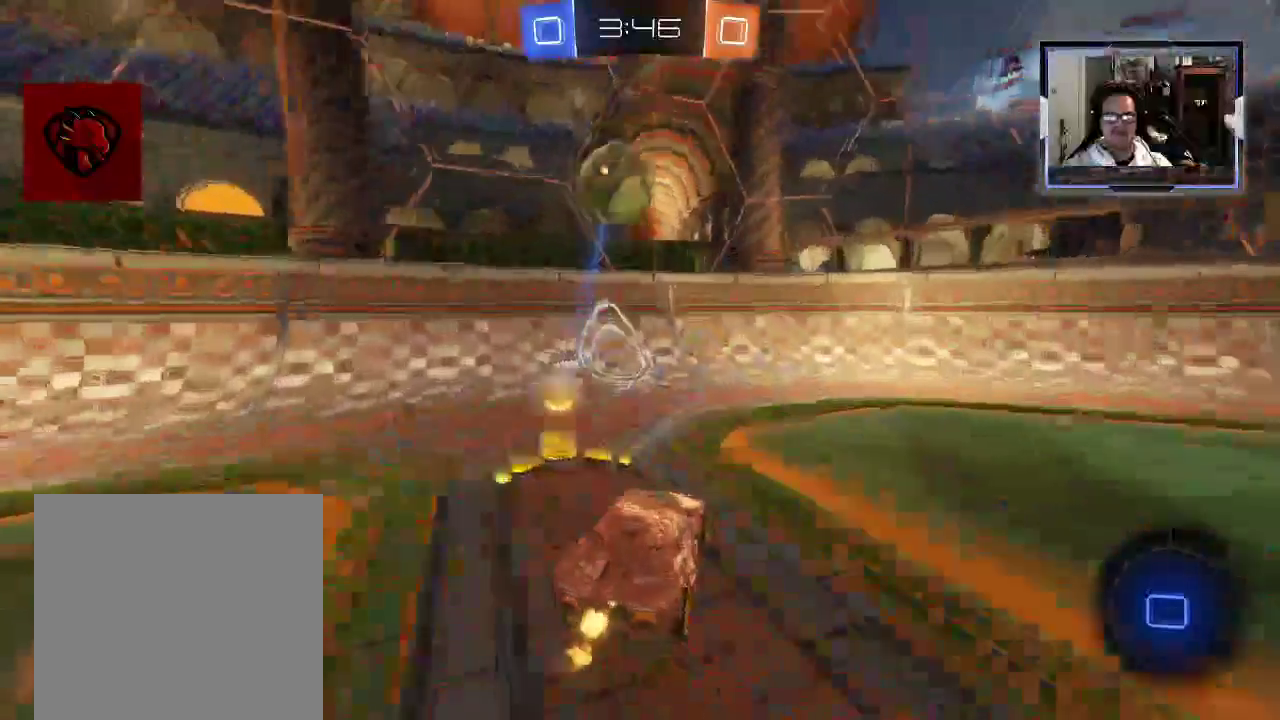
{"dt_ms": 500, "buttons": ["R2"], "left_stick": "center", "right_stick": "center", "events": [[229, "left_stick", "center"]]}
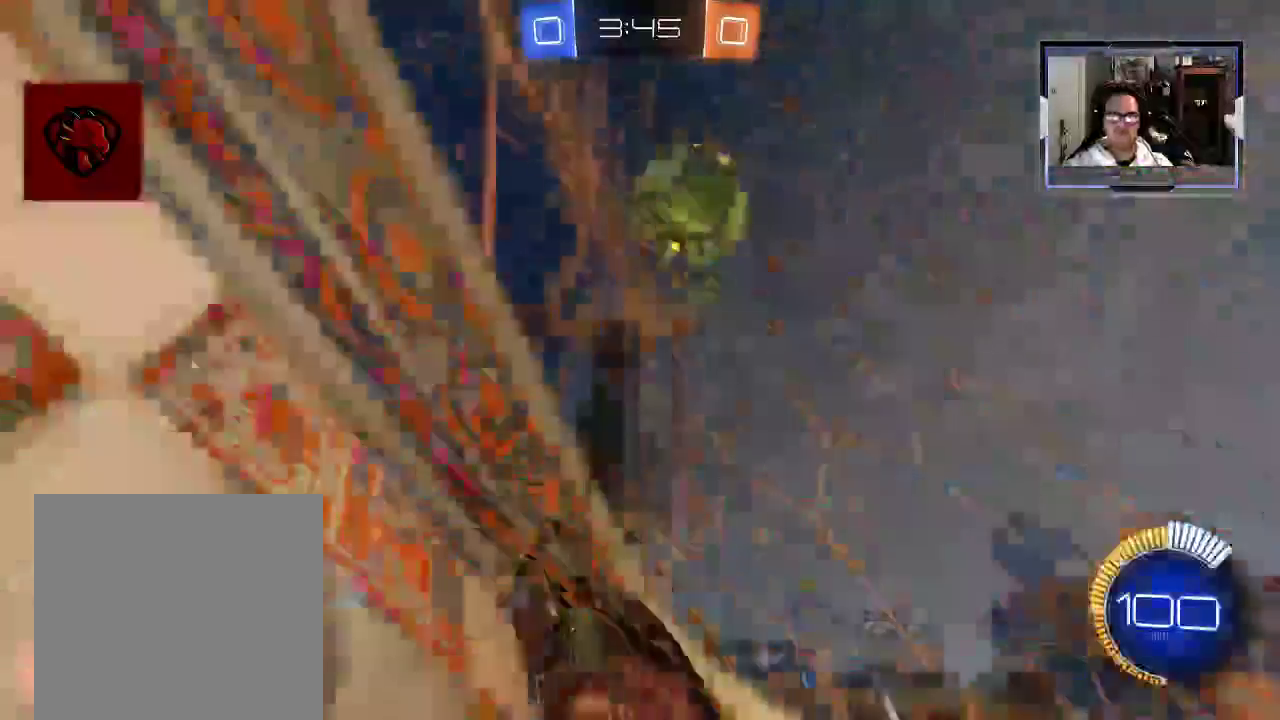
{"dt_ms": 500, "buttons": ["A", "R2"], "left_stick": "center", "right_stick": "center", "events": [[333, "left_stick", "right"], [458, "A", "down"], [479, "left_stick", "center"]]}
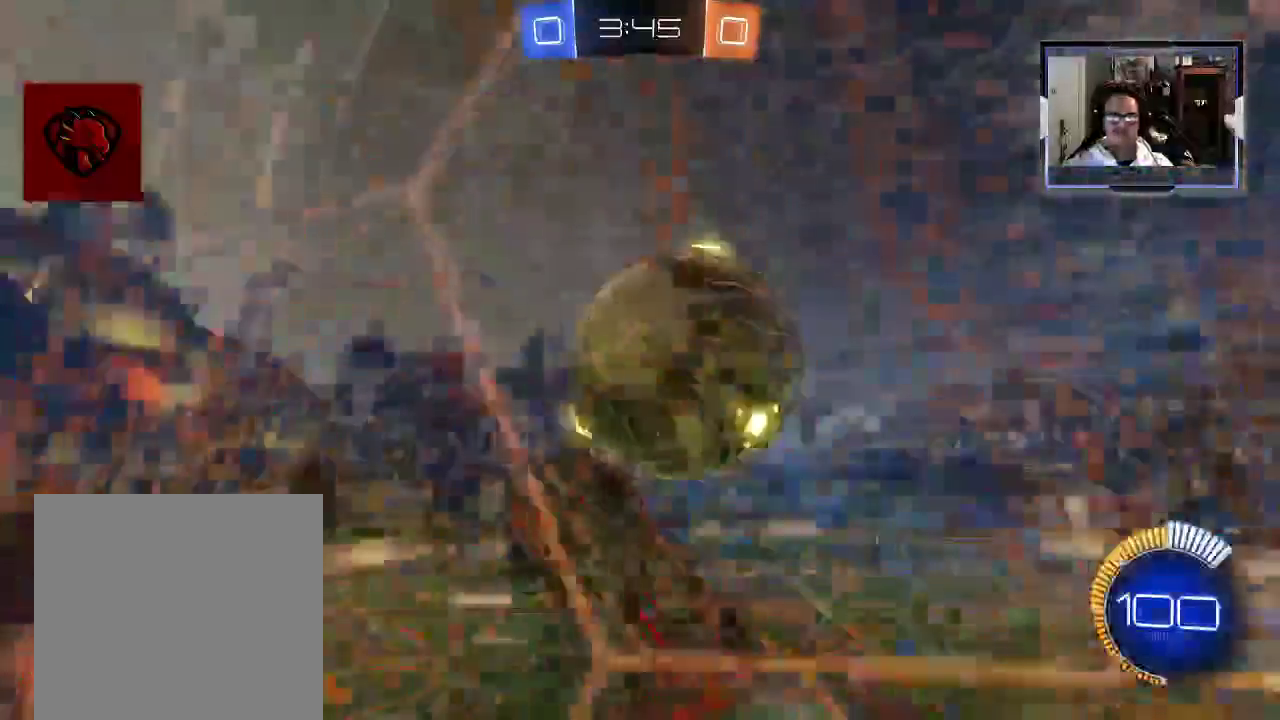
{"dt_ms": 500, "buttons": ["Y", "R2"], "left_stick": "right", "right_stick": "center", "events": [[21, "A", "up"], [83, "left_stick", "down-right"], [375, "Y", "down"], [438, "left_stick", "right"]]}
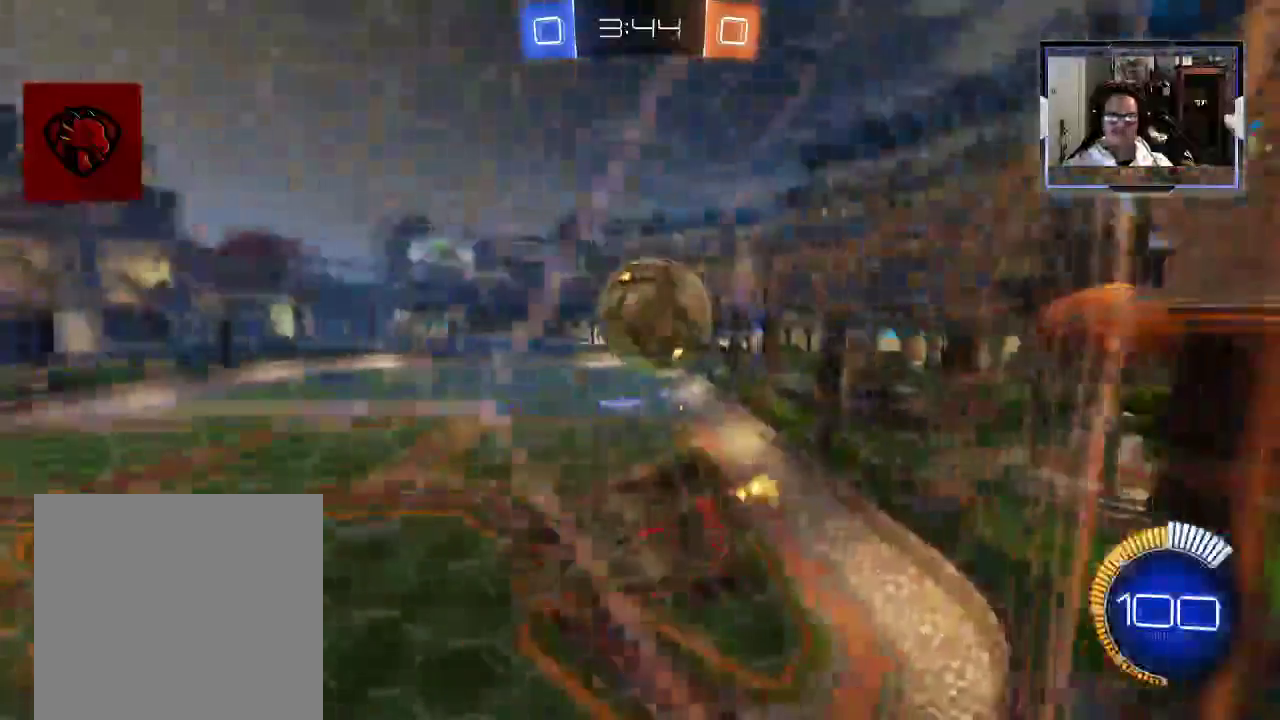
{"dt_ms": 500, "buttons": ["Y", "R2"], "left_stick": "center", "right_stick": "center", "events": [[83, "left_stick", "up-right"], [229, "left_stick", "up"], [354, "left_stick", "center"]]}
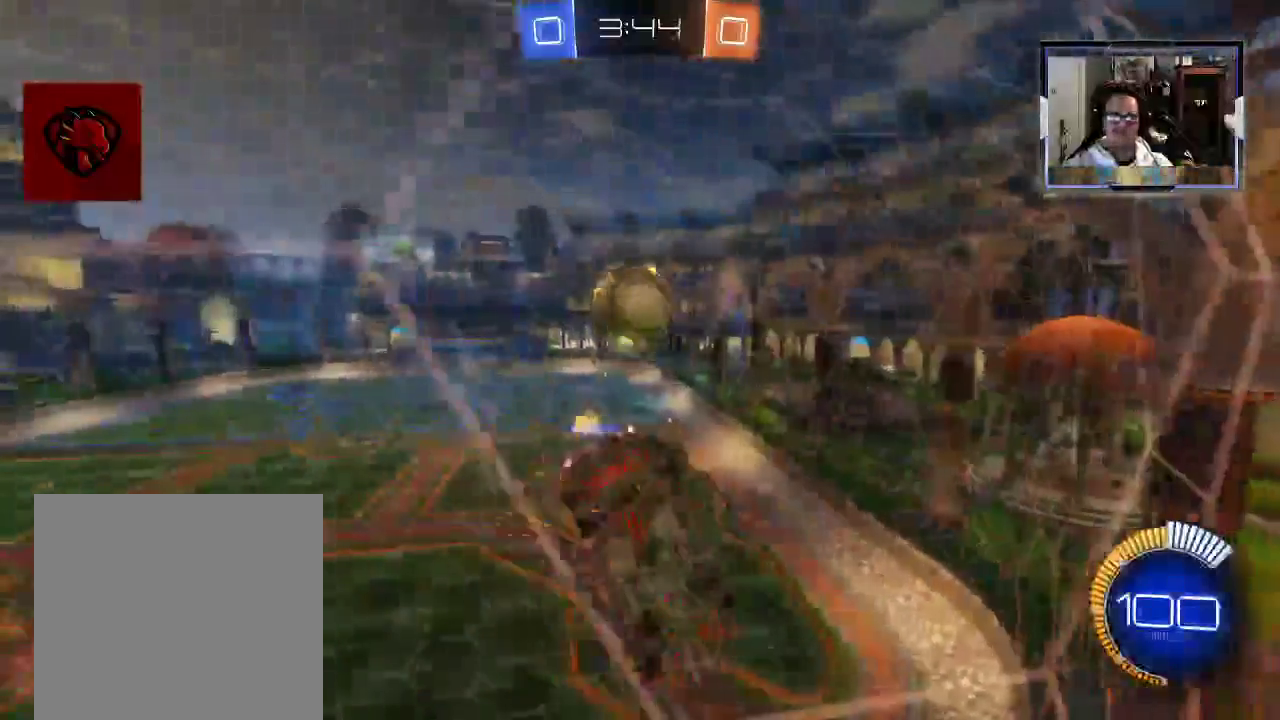
{"dt_ms": 500, "buttons": ["R2"], "left_stick": "left", "right_stick": "center", "events": [[500, "Y", "up"], [500, "left_stick", "left"]]}
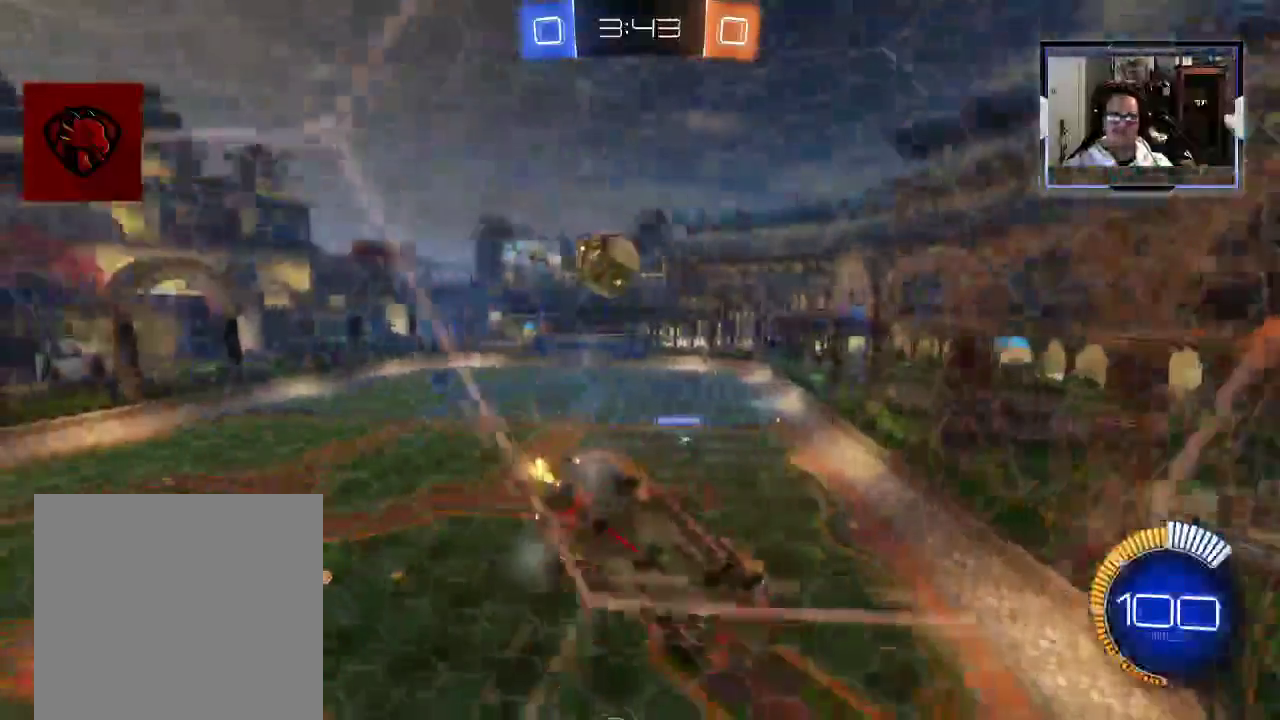
{"dt_ms": 500, "buttons": ["R2"], "left_stick": "center", "right_stick": "center", "events": [[271, "left_stick", "center"]]}